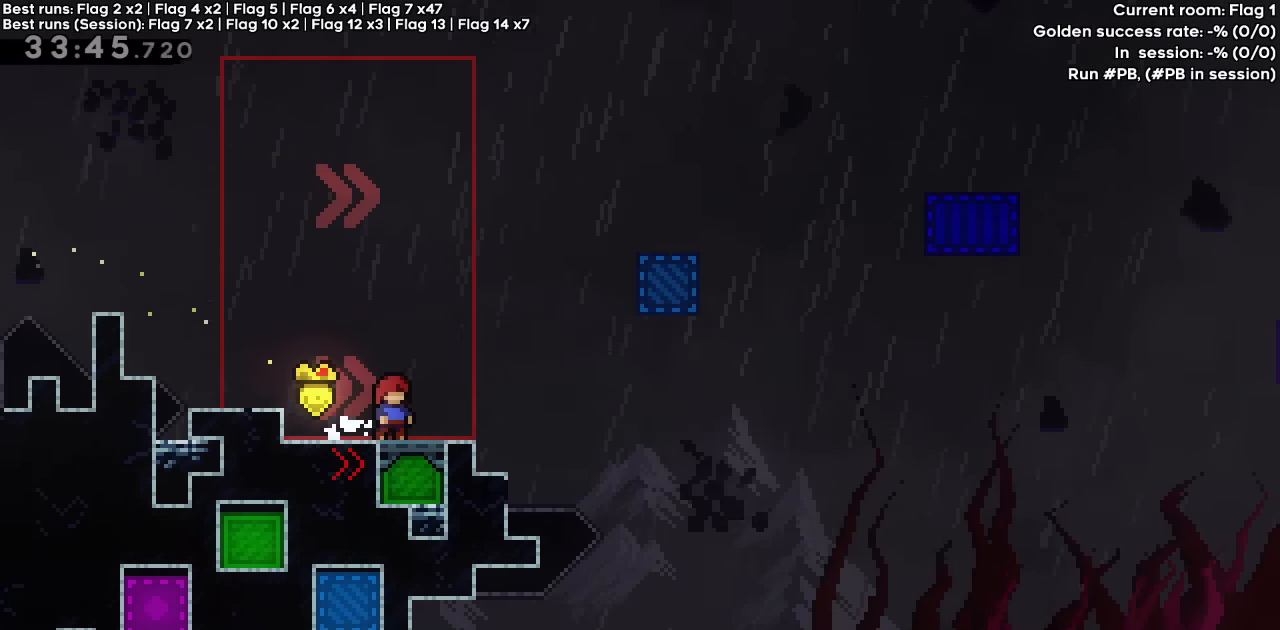
Gameplay with keyboard; each line is a JSON object with the keys held at the frame after it. "events" lists presses ("down") and releases ("up") of "dash", "demo", "down", "grab", "jump", "jump2", "left", "right" and "up" between this image and that frame as [ms after this image, input, new state], when the widget could be followed in between. No other keys are recorded. Mouse input is not recorded. Key names are as the overlay labels them; some are game actions (e.g. jump) rather than physical keys.
{"keys": [], "events": [[166, "right", "down"], [216, "right", "up"]]}
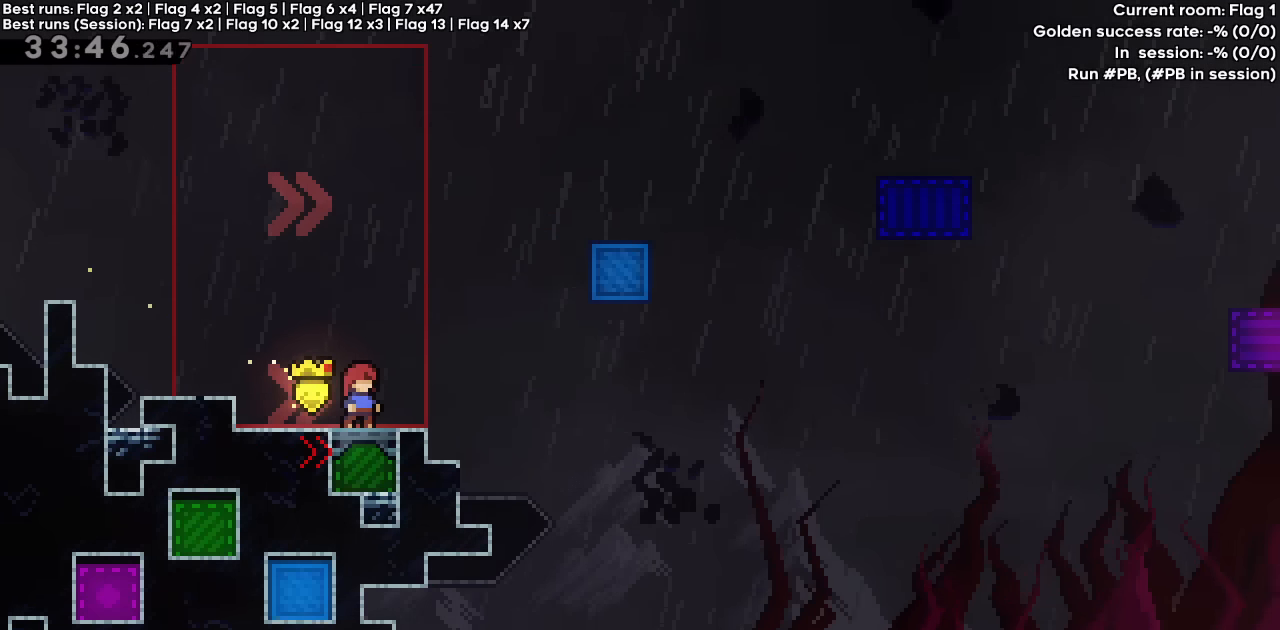
{"keys": [], "events": []}
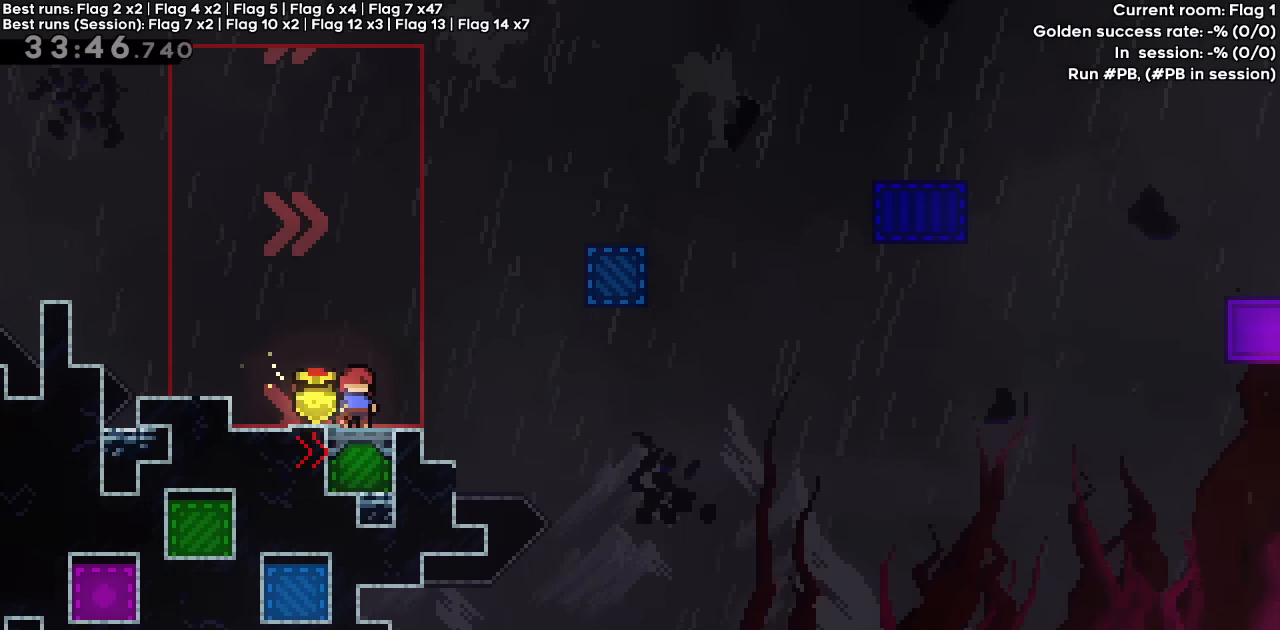
{"keys": [], "events": []}
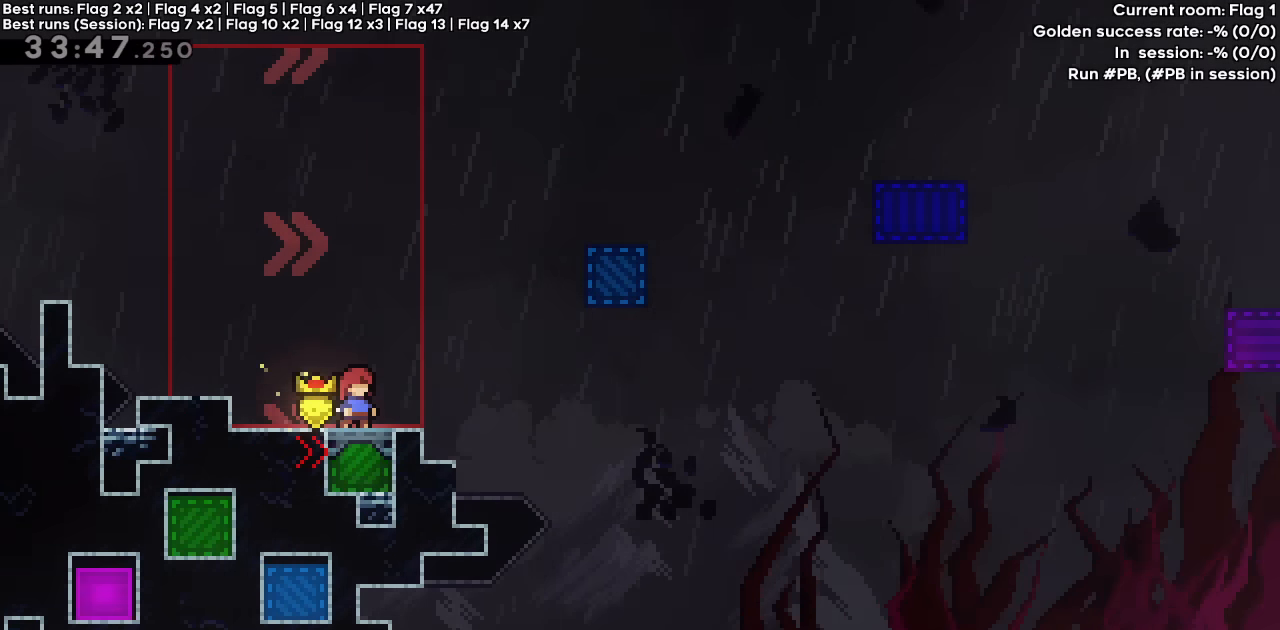
{"keys": ["jump", "right"], "events": [[166, "right", "down"], [200, "jump", "down"]]}
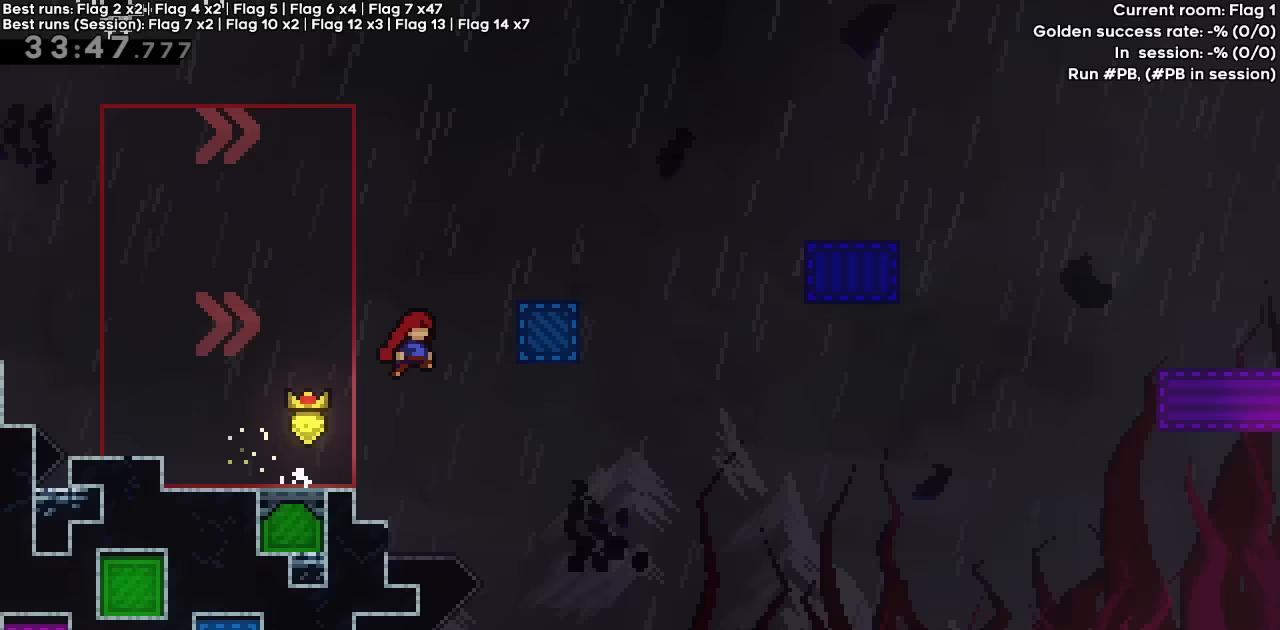
{"keys": ["grab", "left", "up"], "events": [[133, "left", "down"], [183, "jump", "up"], [183, "right", "up"], [233, "up", "down"], [283, "dash", "down"], [333, "grab", "down"], [467, "dash", "up"]]}
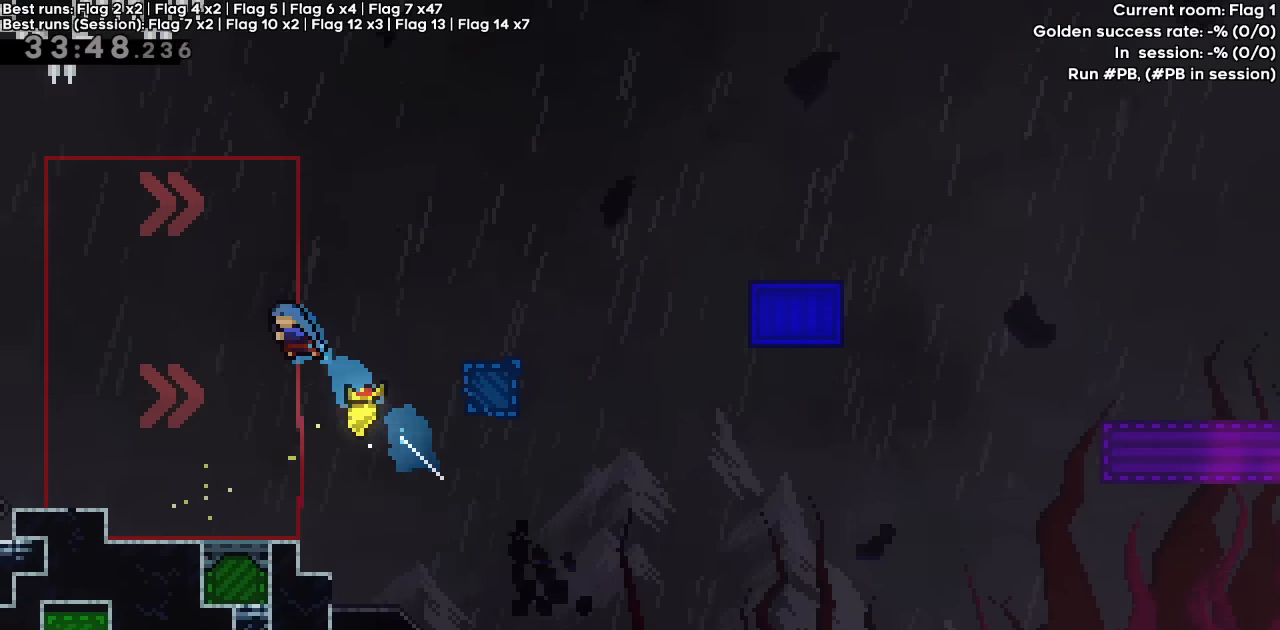
{"keys": [], "events": [[150, "grab", "up"], [150, "left", "up"], [150, "up", "up"]]}
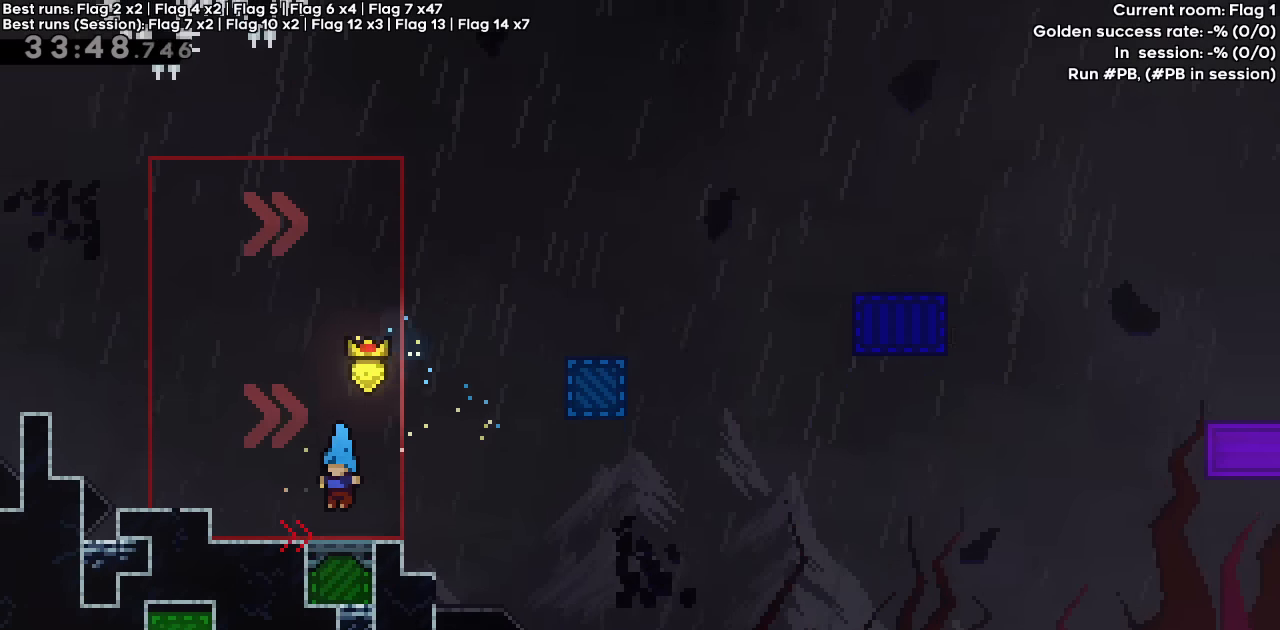
{"keys": [], "events": []}
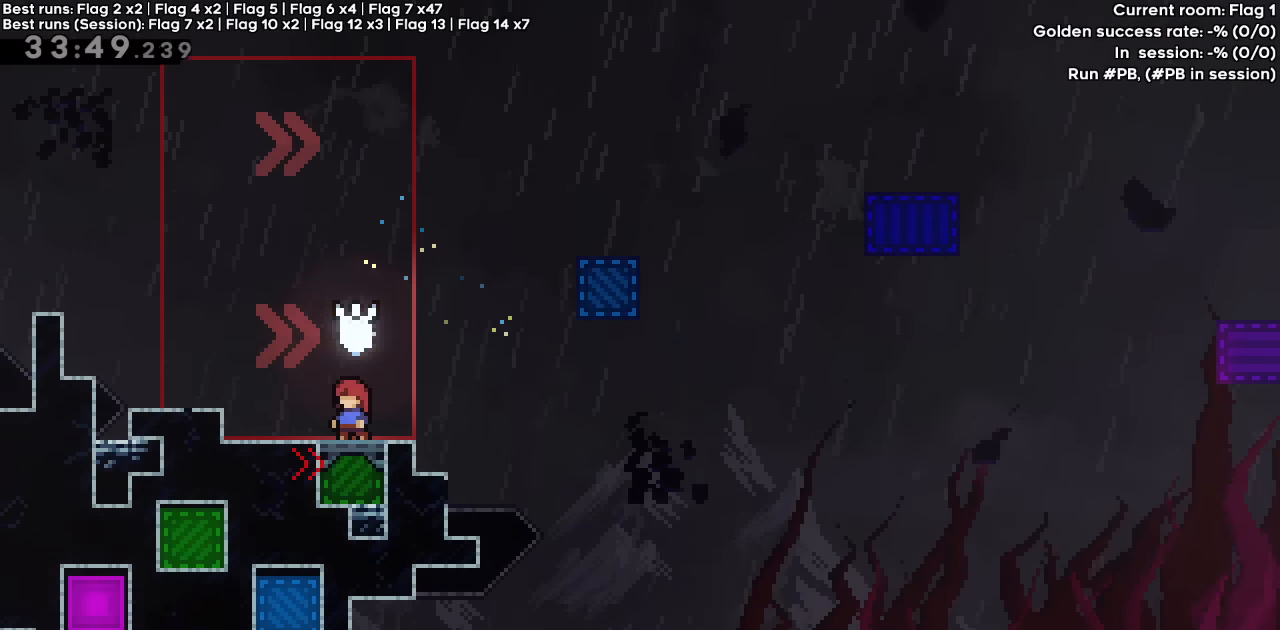
{"keys": ["dash", "jump", "right"], "events": [[83, "right", "down"], [133, "jump", "down"], [500, "dash", "down"]]}
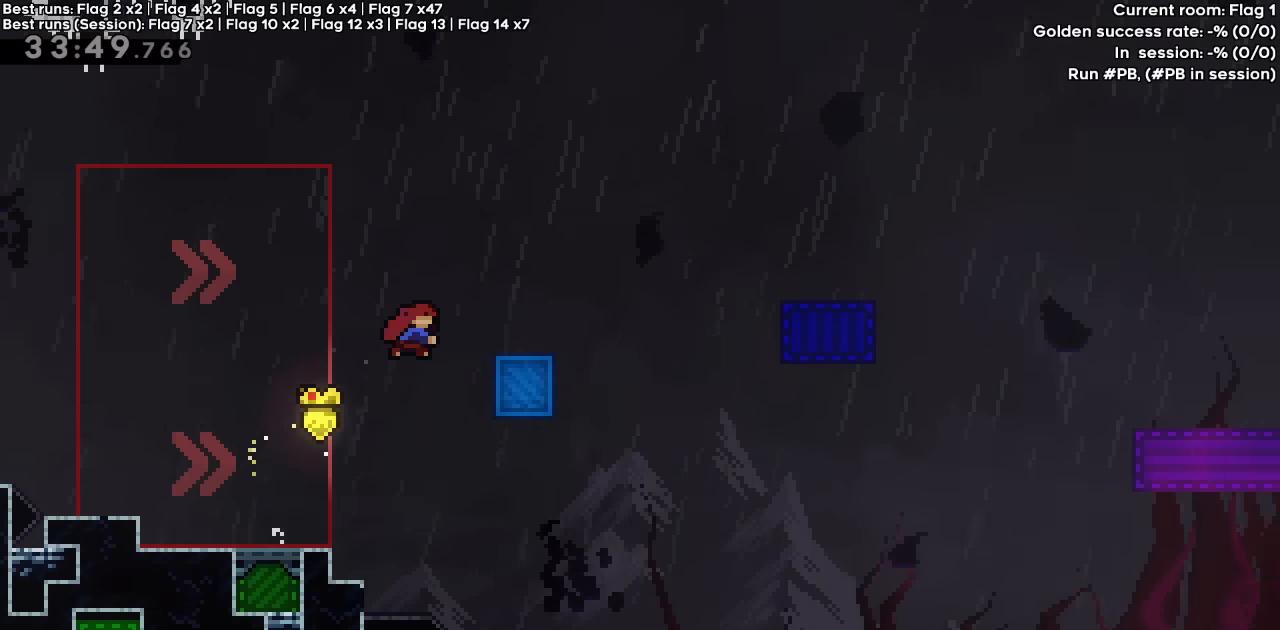
{"keys": ["dash", "down", "right"], "events": [[100, "jump", "up"], [200, "jump", "down"], [383, "dash", "up"], [383, "jump", "up"], [433, "down", "down"], [467, "dash", "down"]]}
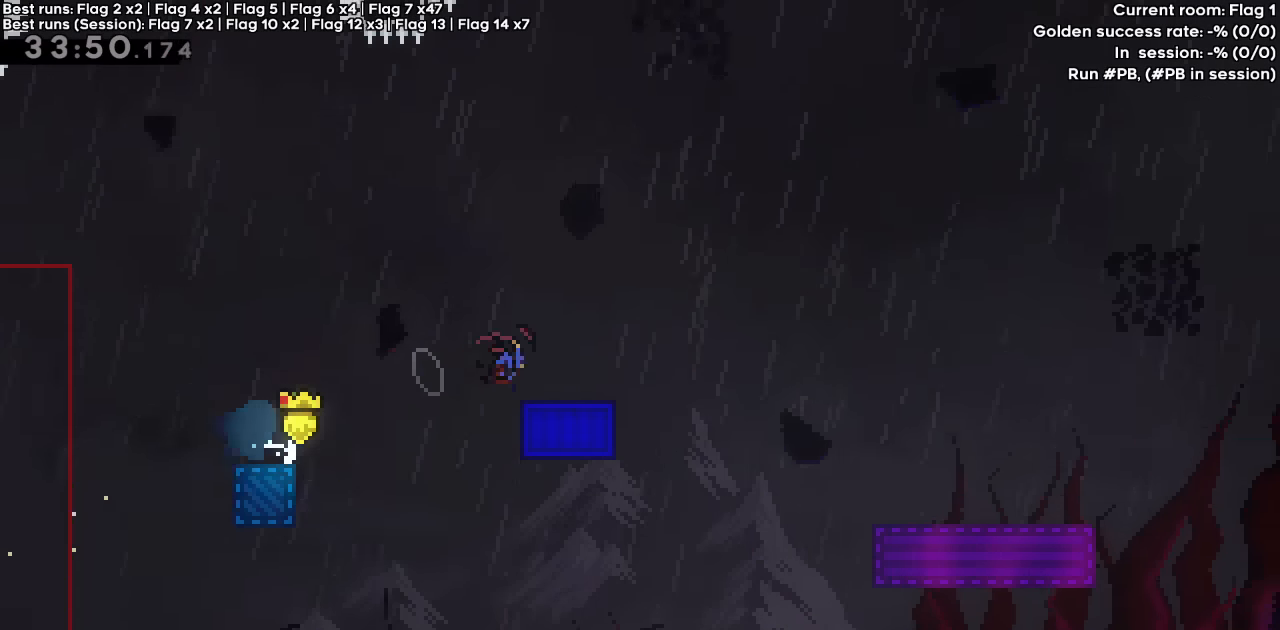
{"keys": ["right"], "events": [[117, "dash", "up"], [167, "jump", "down"], [217, "dash", "down"], [367, "dash", "up"], [400, "down", "up"], [400, "jump", "up"]]}
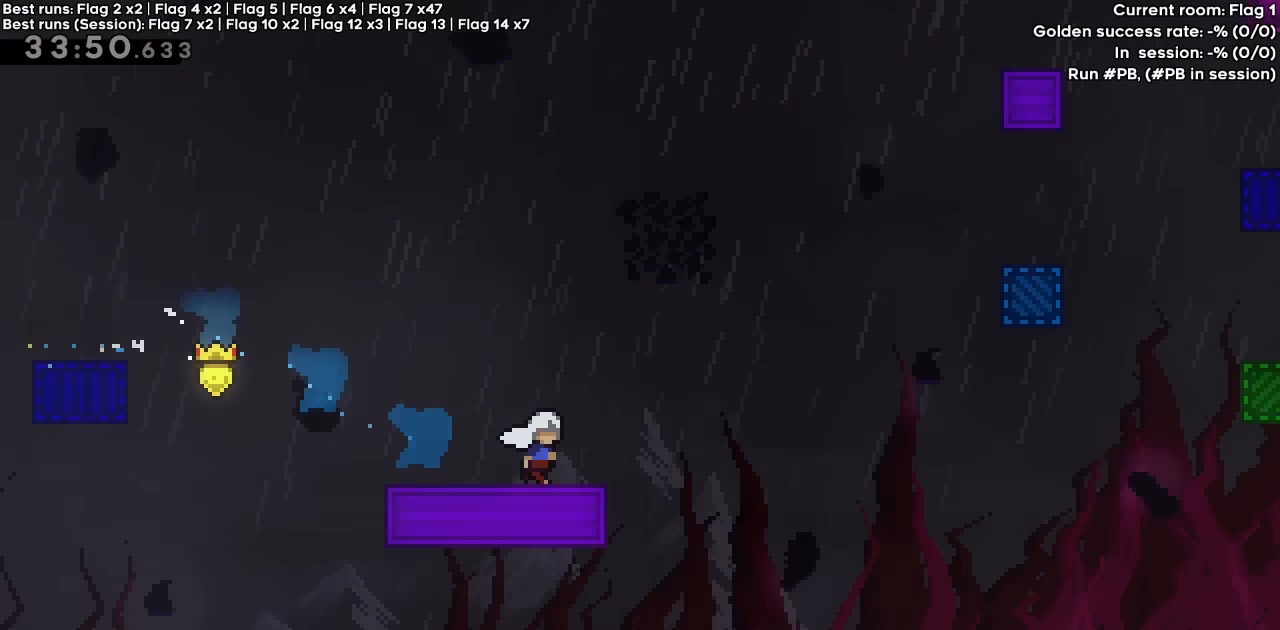
{"keys": ["jump", "right"], "events": [[83, "jump", "down"]]}
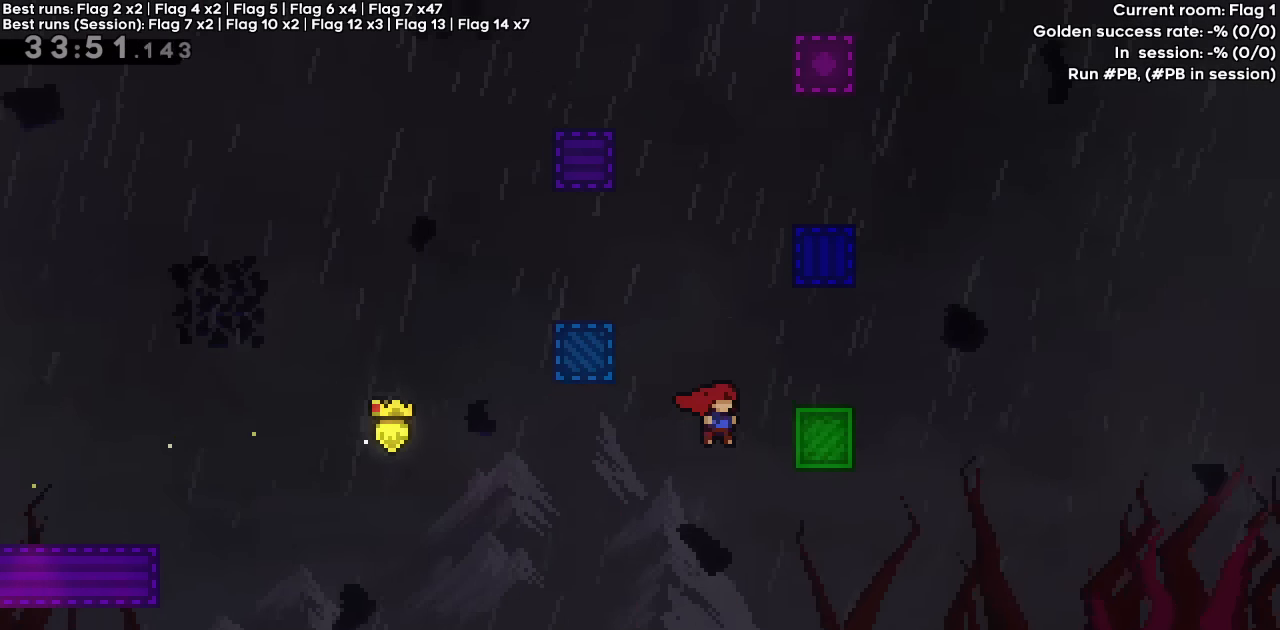
{"keys": ["jump", "right"], "events": [[50, "jump", "up"], [100, "jump", "down"], [100, "left", "down"], [100, "right", "up"], [433, "jump", "up"], [467, "jump", "down"], [467, "left", "up"], [467, "right", "down"]]}
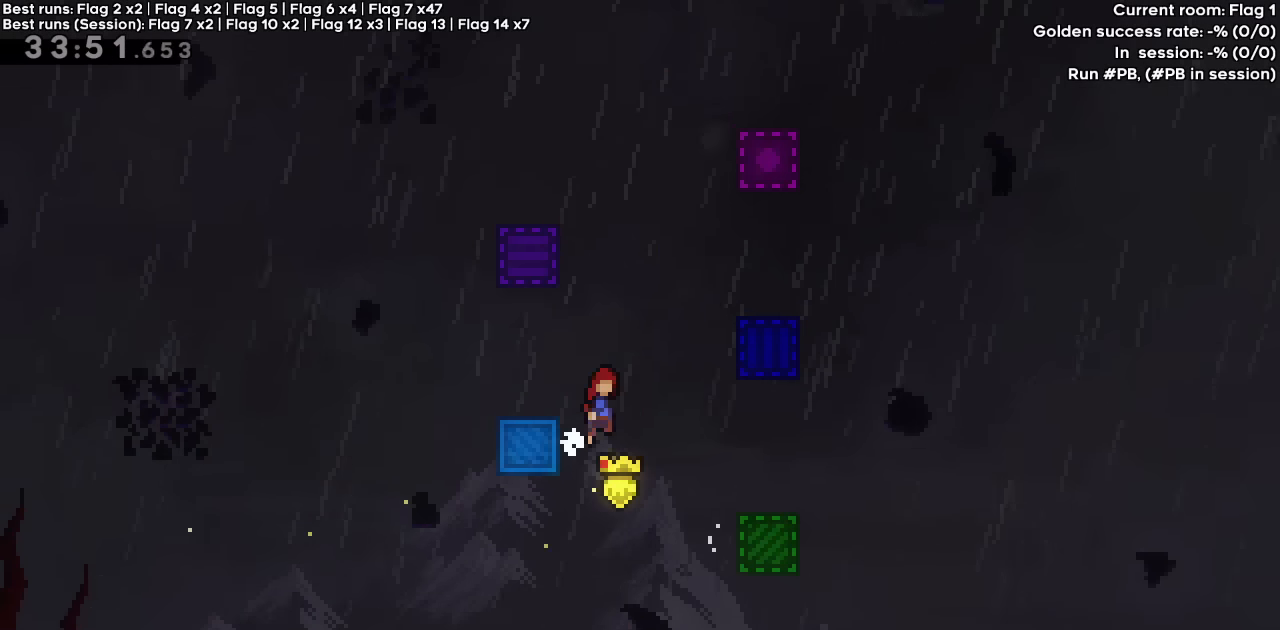
{"keys": ["jump", "left"], "events": [[317, "jump", "up"], [317, "left", "down"], [367, "jump", "down"], [367, "right", "up"]]}
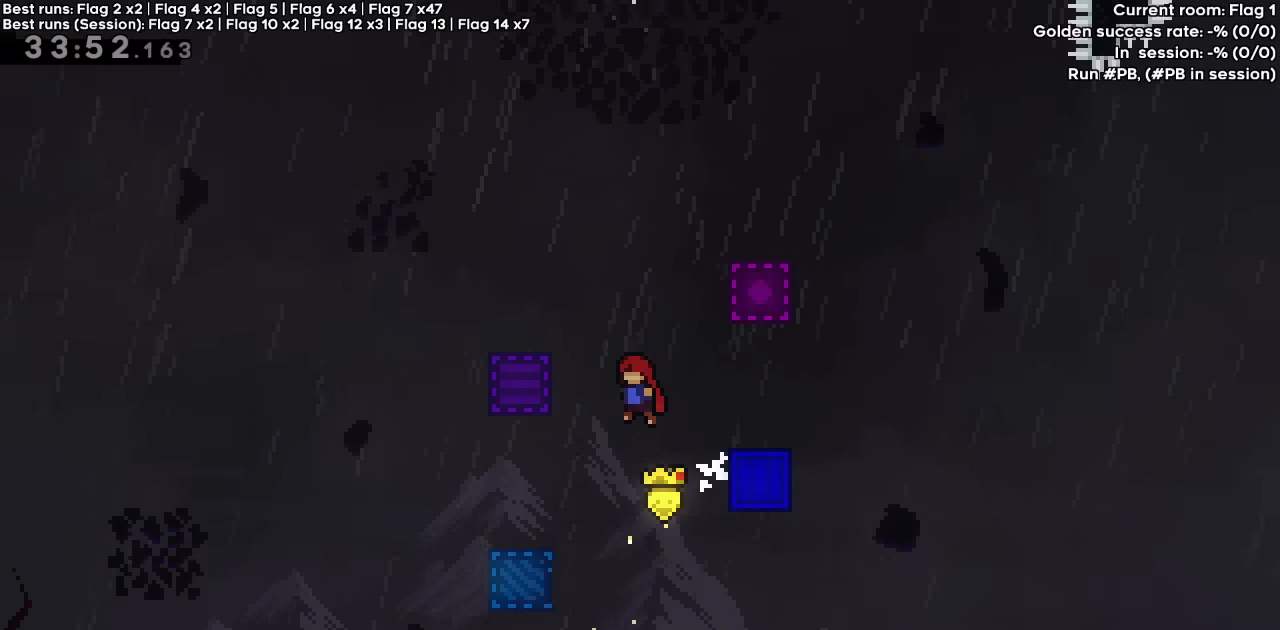
{"keys": ["jump", "right"], "events": [[133, "jump", "up"], [183, "right", "down"], [233, "jump", "down"], [233, "left", "up"]]}
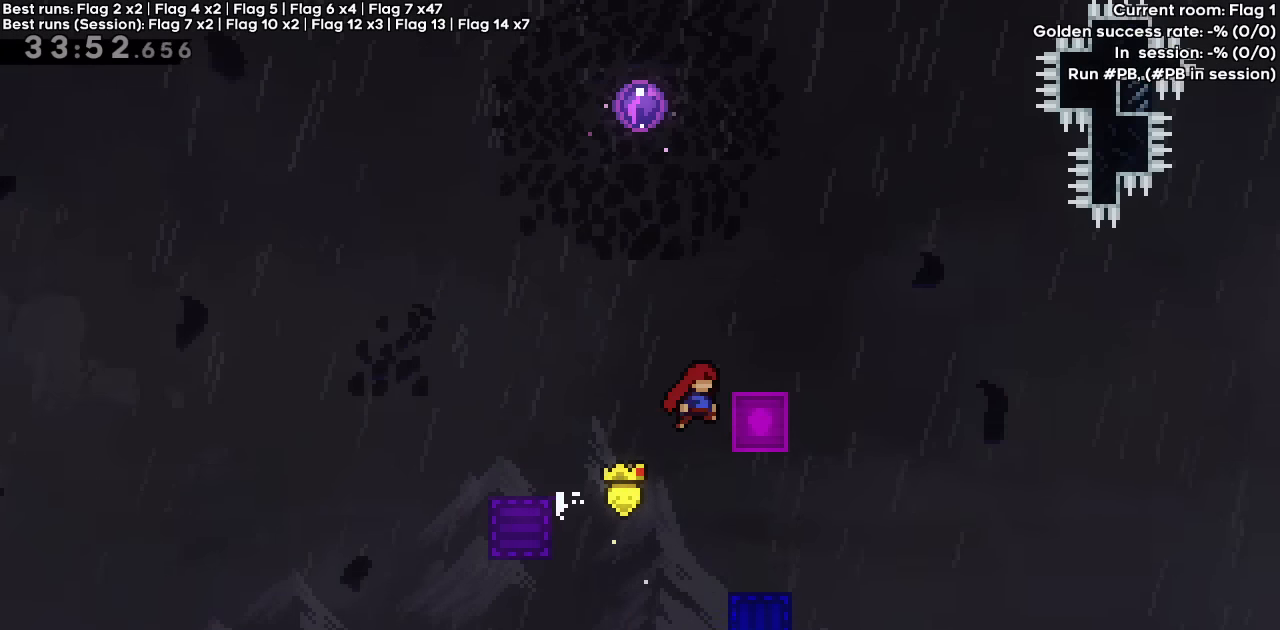
{"keys": [], "events": [[17, "jump", "up"], [50, "left", "down"], [100, "jump", "down"], [100, "right", "up"], [233, "up", "down"], [283, "dash", "down"], [283, "left", "up"], [333, "jump", "up"], [483, "dash", "up"], [483, "up", "up"]]}